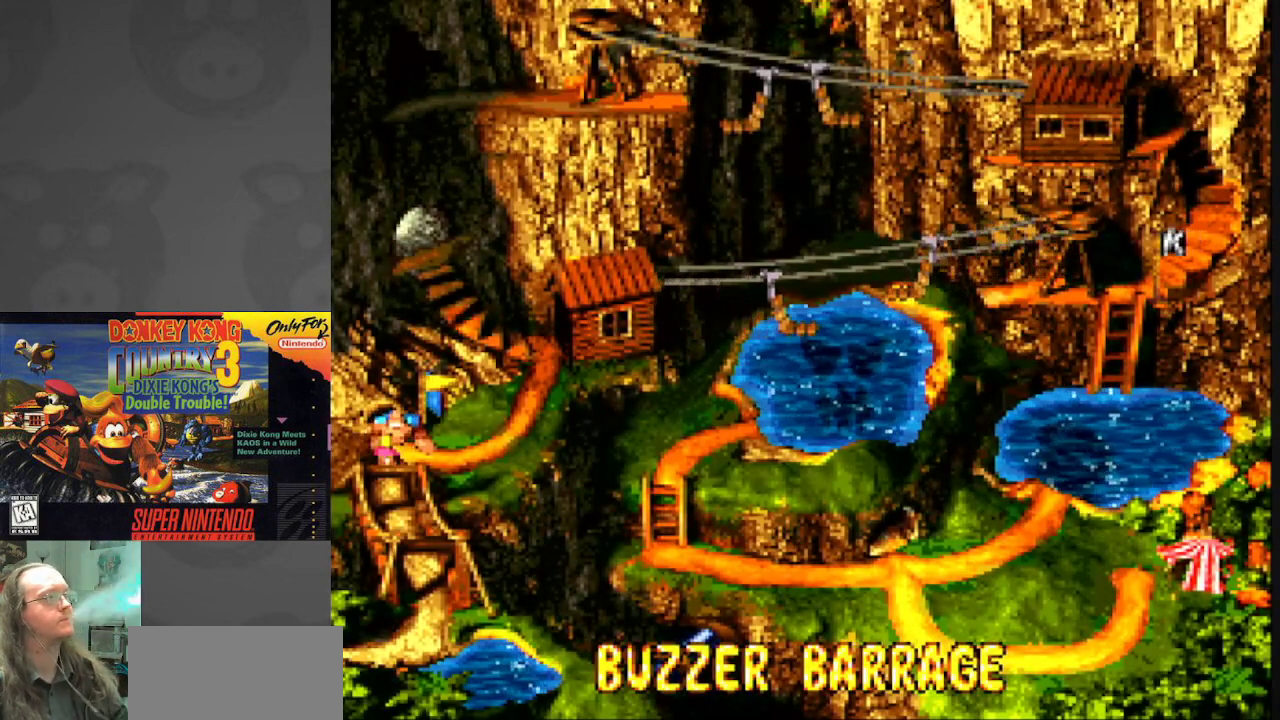
Gameplay with a controller (Nintendo layout); each line is a JSON object with the inputs held at the frame after it. "events" lists button and stick changes between this image and that frame as [ms after this image, input, new state], when the widget could be followed in between. Not read: L3 R3.
{"buttons": ["DPAD_RIGHT"], "events": [[383, "DPAD_RIGHT", "down"], [383, "DPAD_UP", "down"], [450, "DPAD_UP", "up"]]}
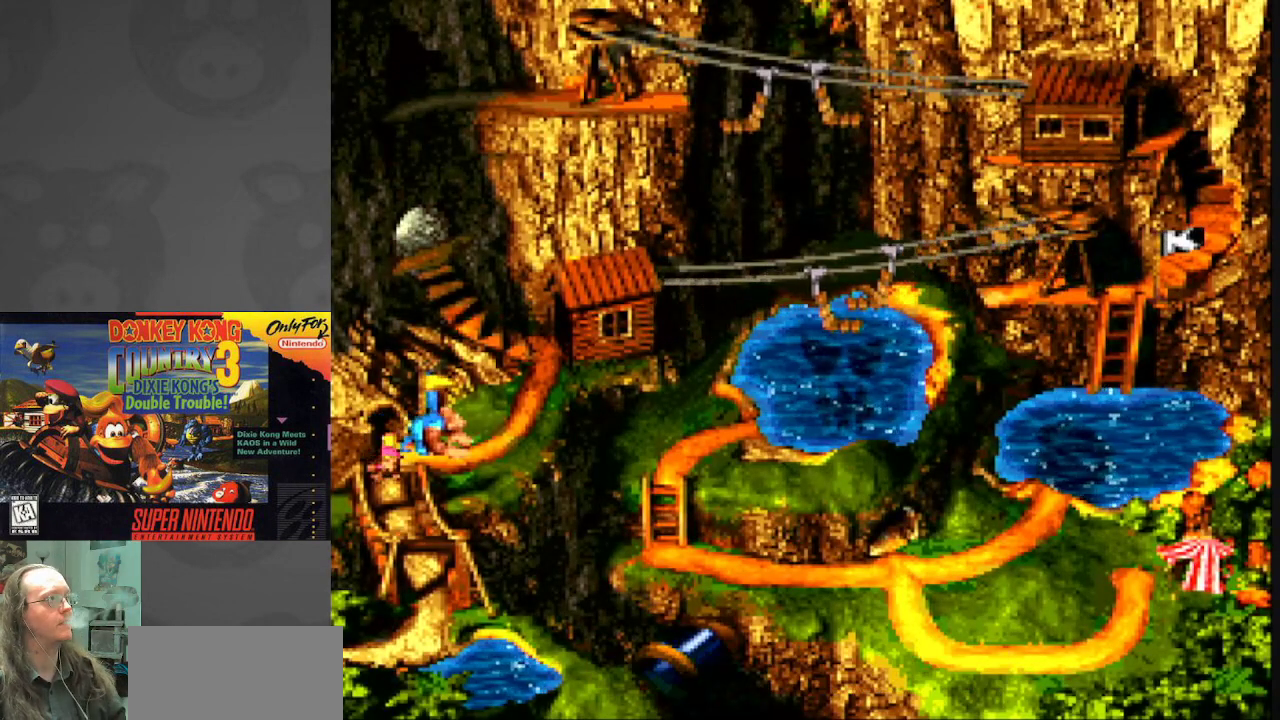
{"buttons": [], "events": [[100, "DPAD_RIGHT", "up"]]}
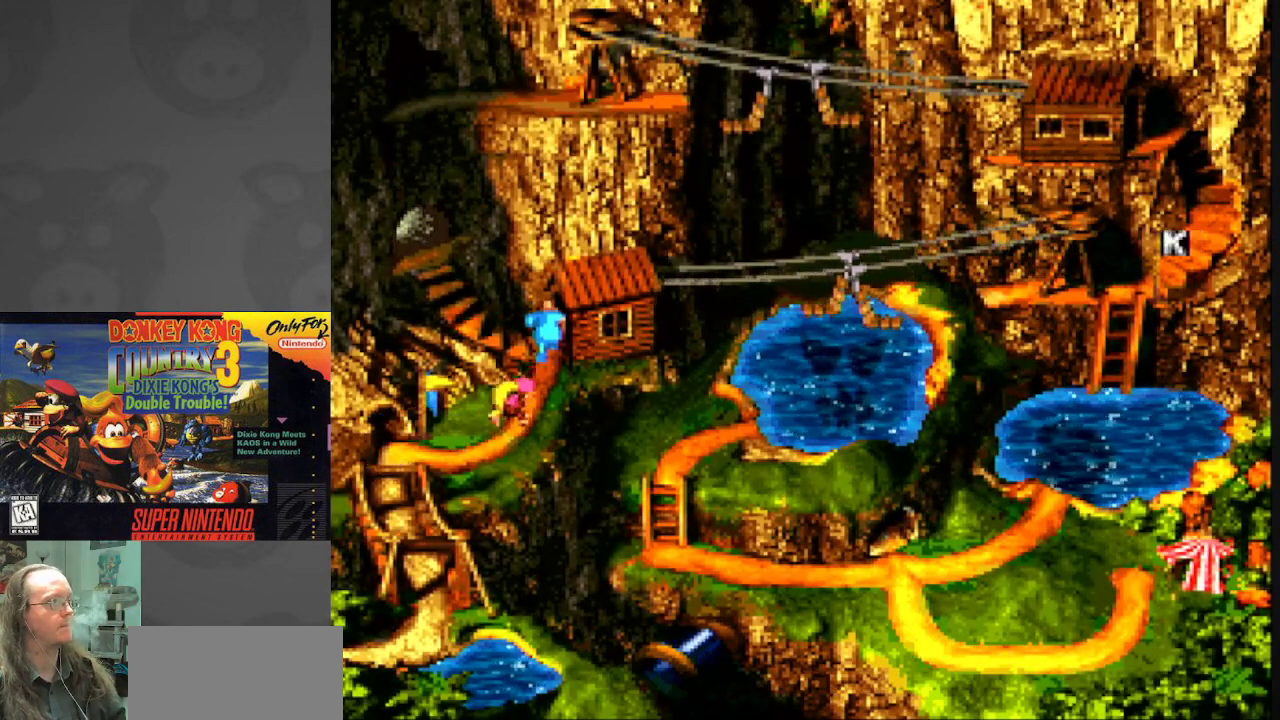
{"buttons": [], "events": [[183, "DPAD_LEFT", "down"], [383, "DPAD_LEFT", "up"]]}
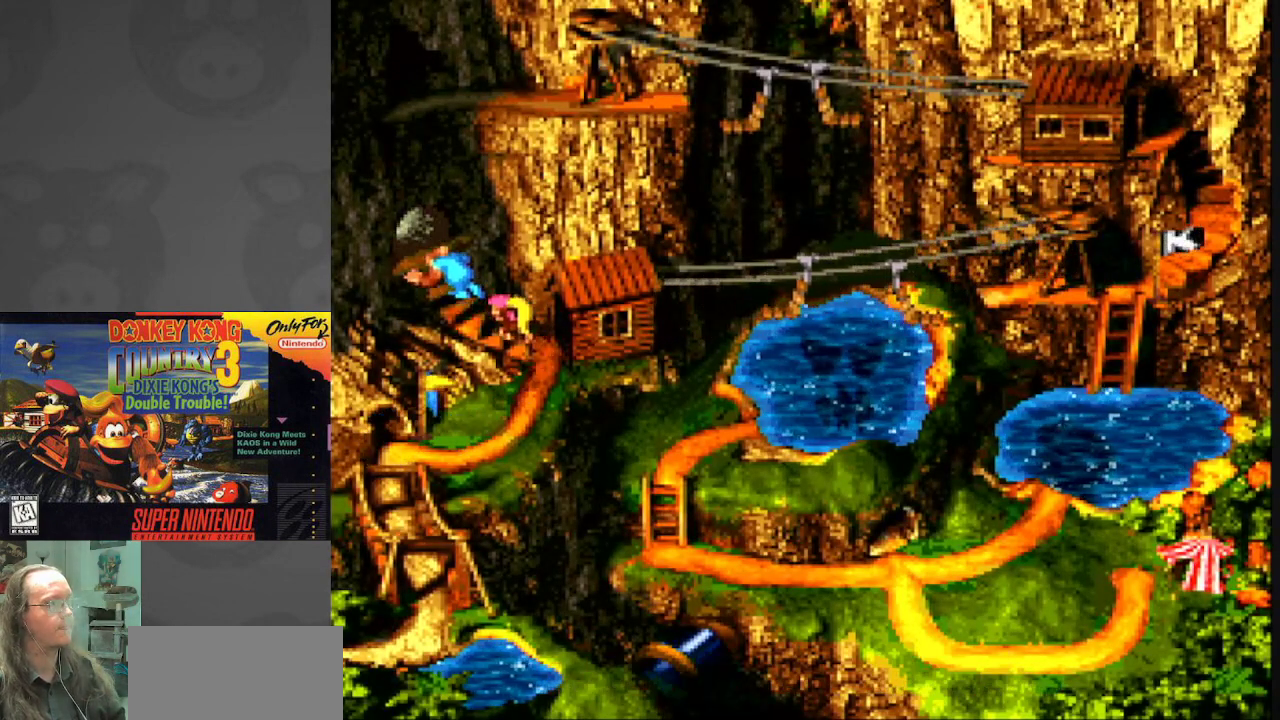
{"buttons": [], "events": []}
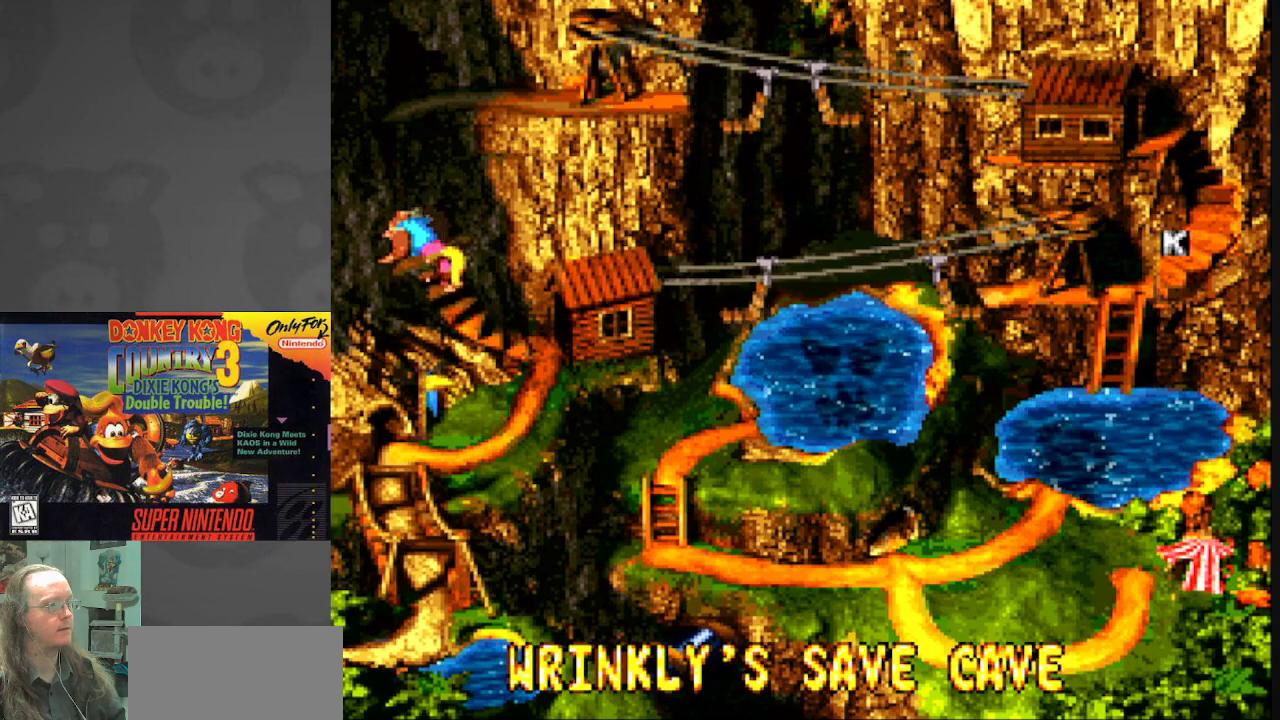
{"buttons": [], "events": [[167, "A", "down"], [300, "A", "up"]]}
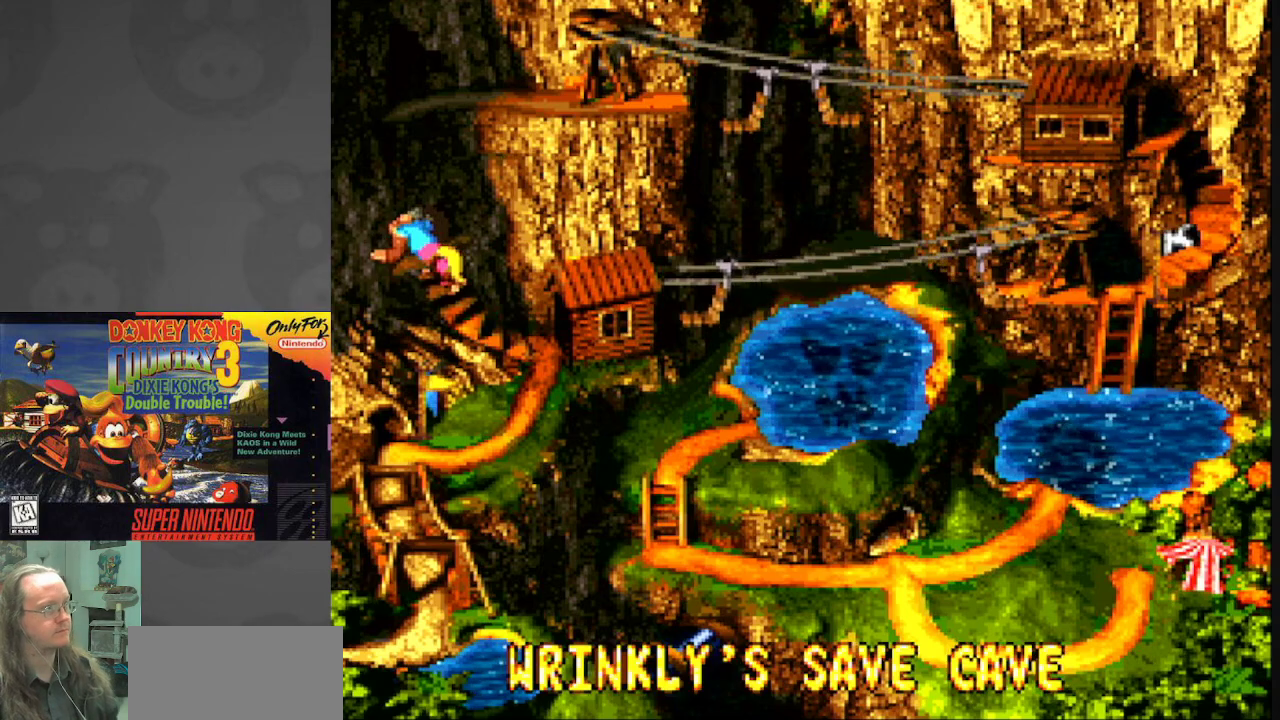
{"buttons": [], "events": [[300, "B", "down"], [417, "B", "up"]]}
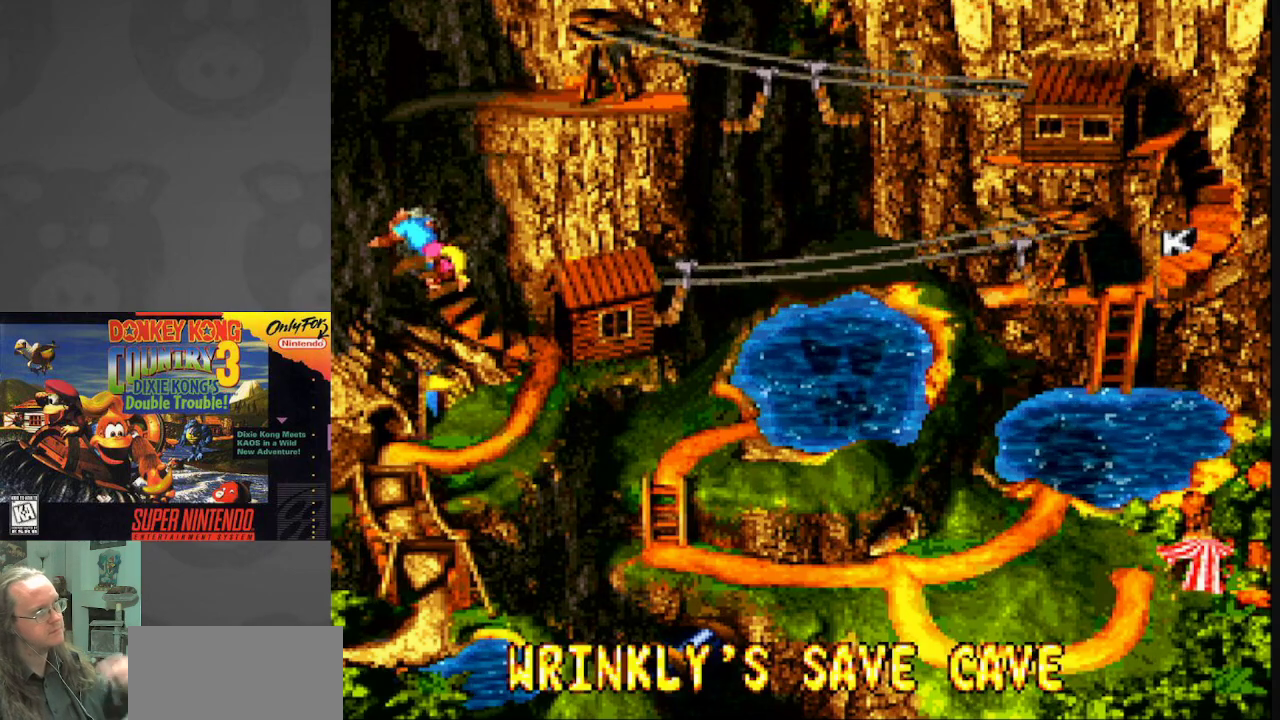
{"buttons": [], "events": []}
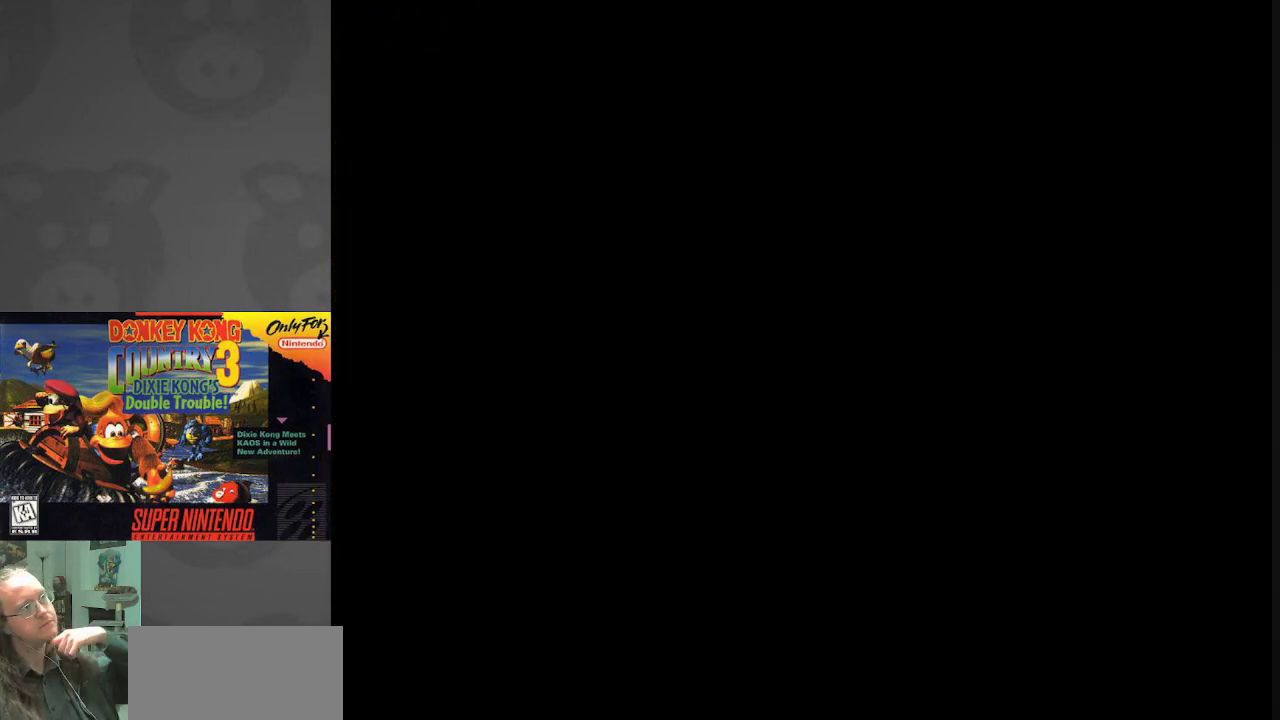
{"buttons": [], "events": []}
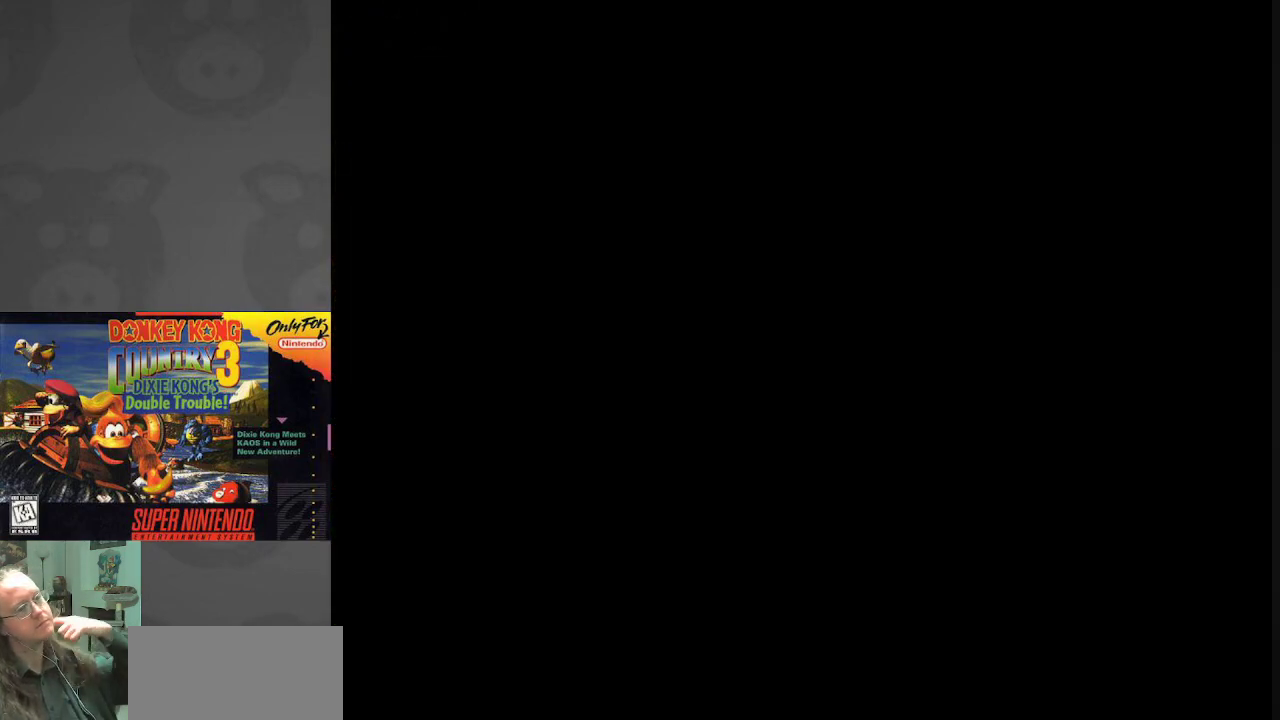
{"buttons": [], "events": []}
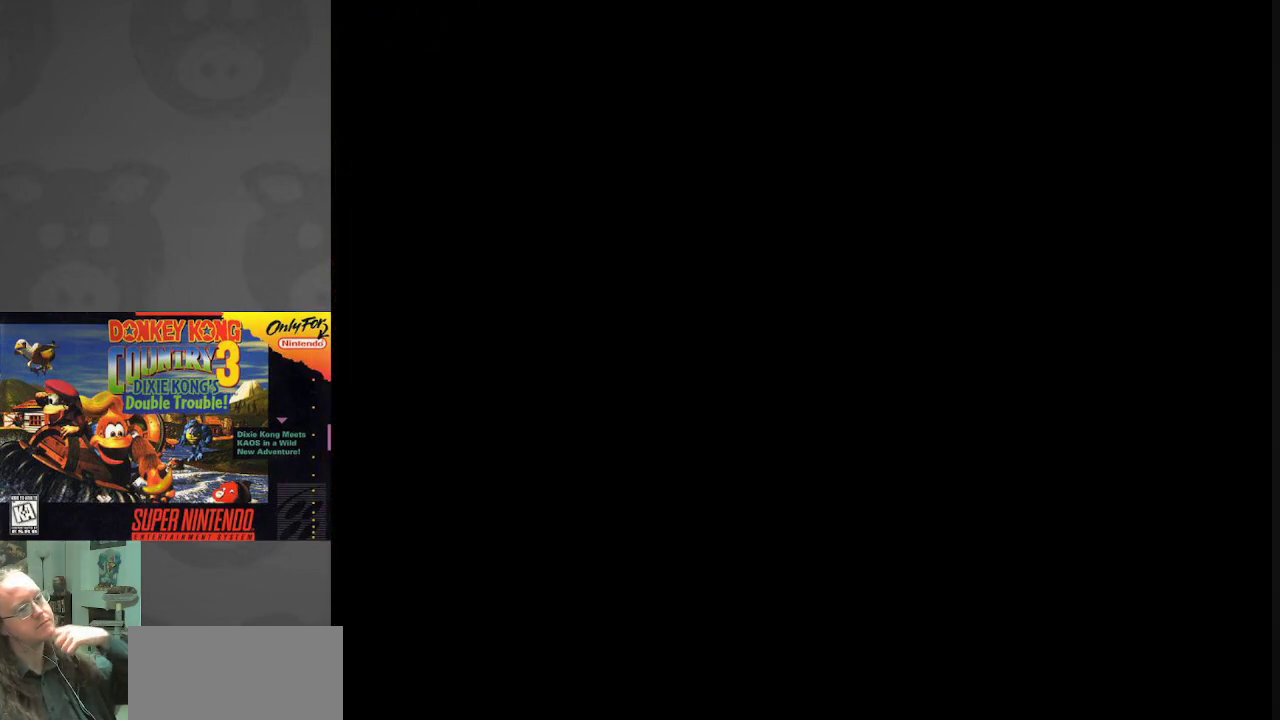
{"buttons": [], "events": []}
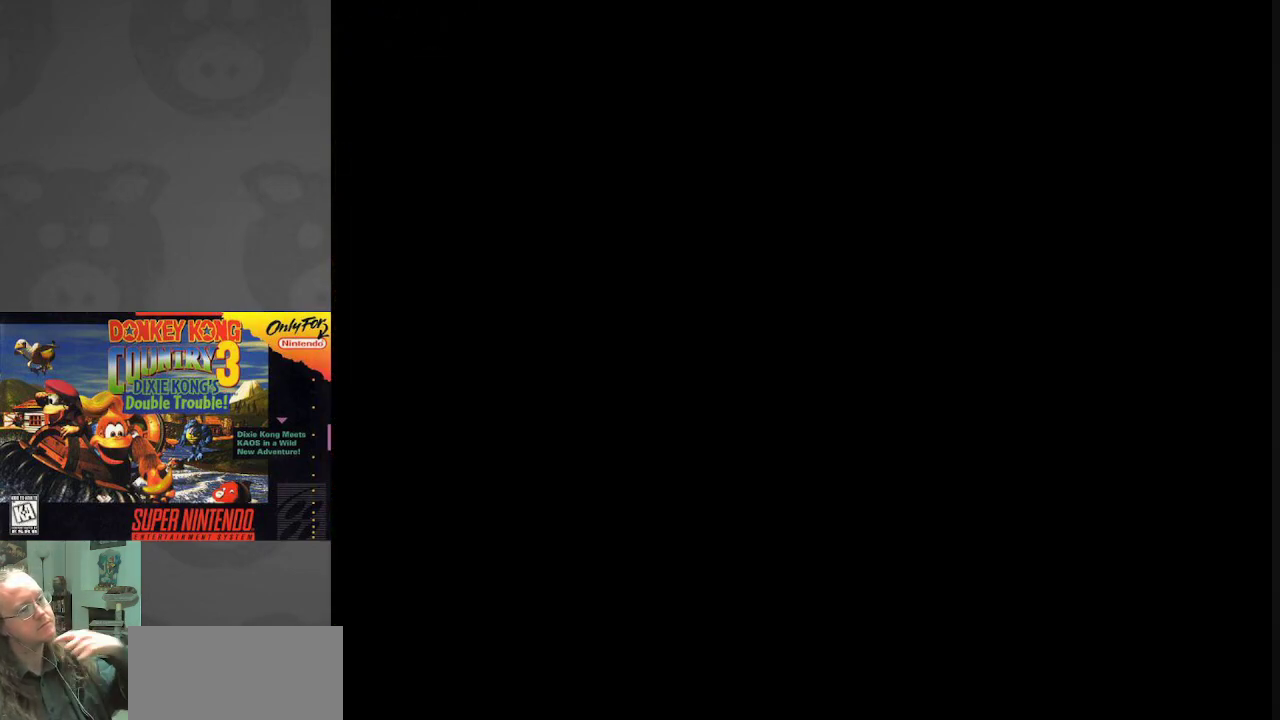
{"buttons": [], "events": []}
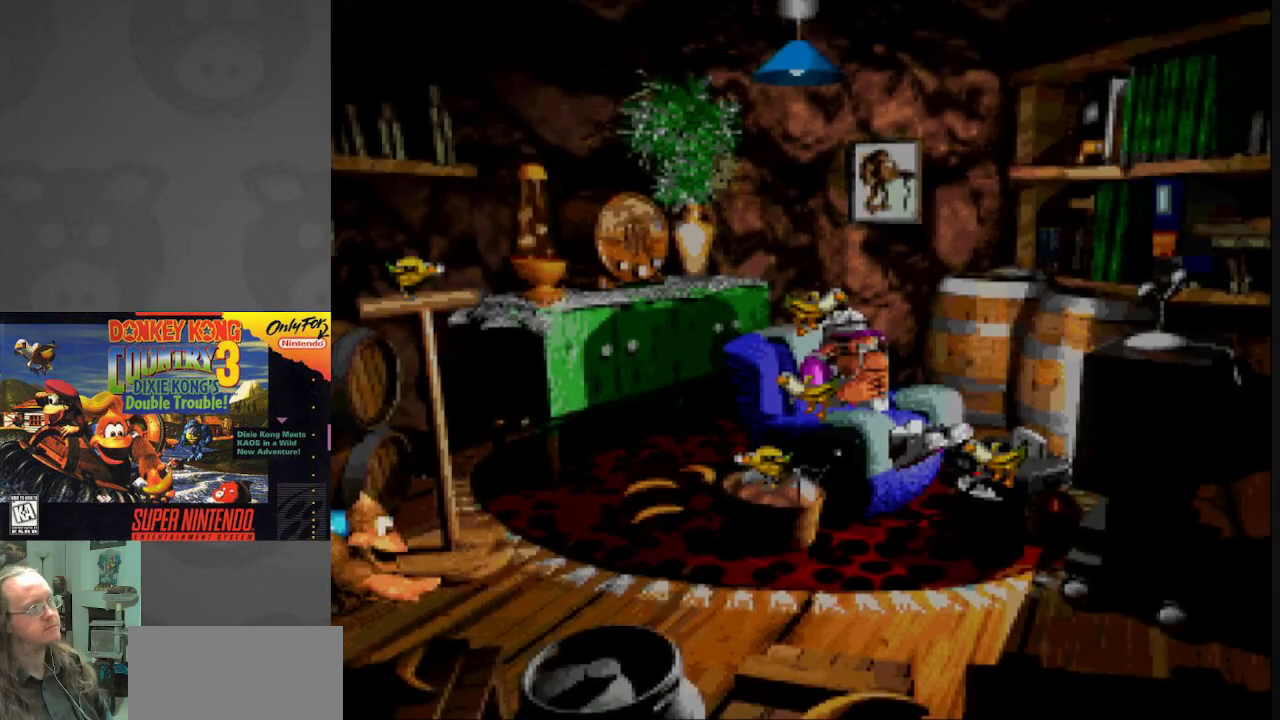
{"buttons": [], "events": [[300, "B", "down"], [467, "B", "up"]]}
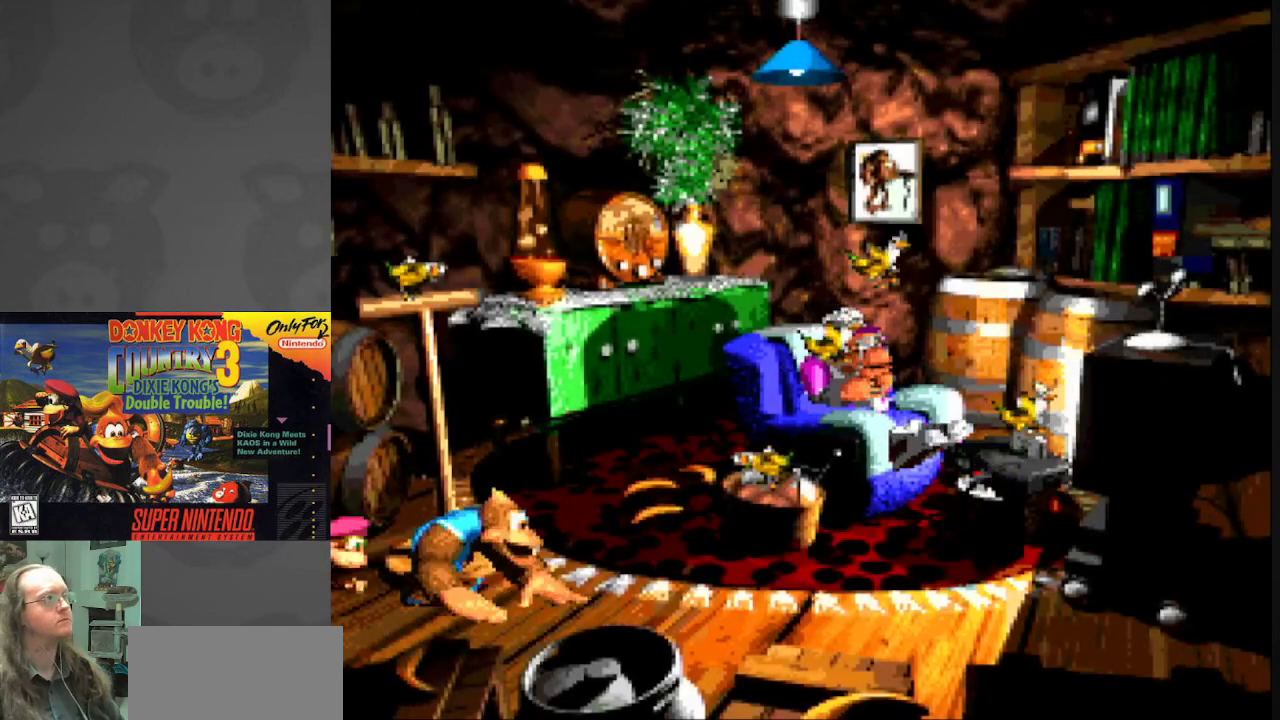
{"buttons": [], "events": [[250, "A", "down"], [400, "A", "up"]]}
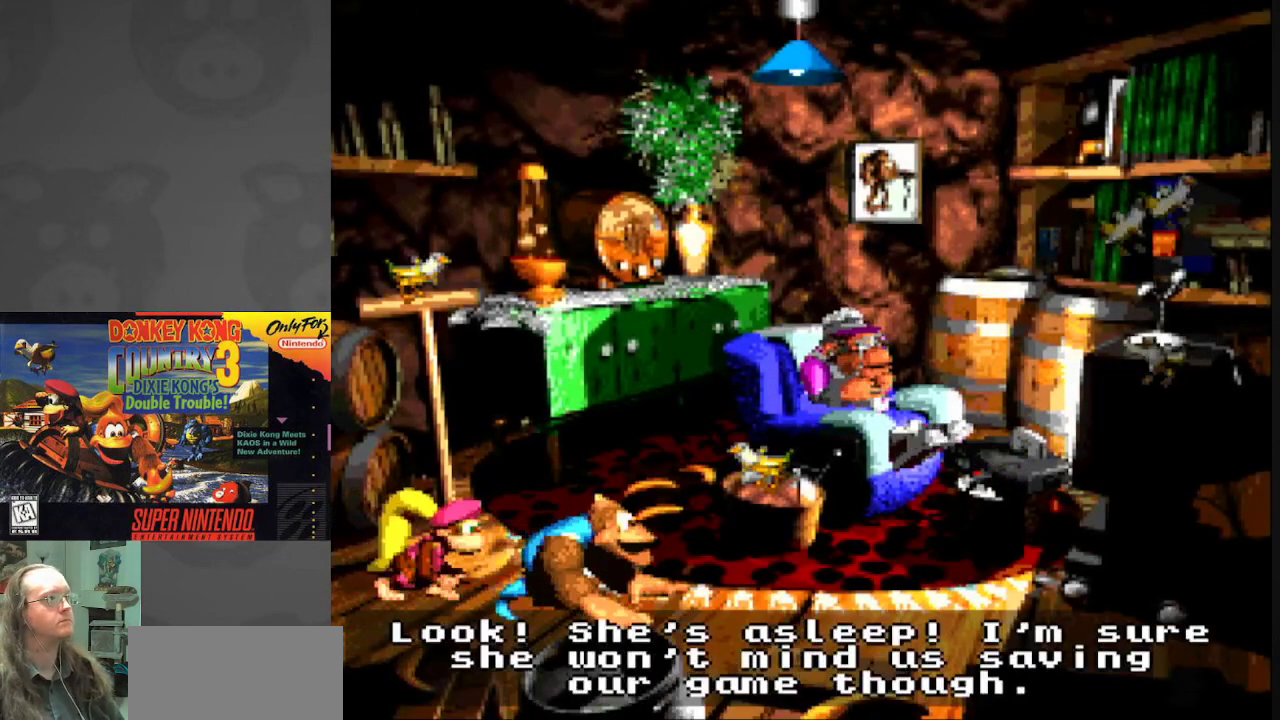
{"buttons": [], "events": [[100, "A", "down"], [183, "A", "up"], [317, "B", "down"], [467, "B", "up"]]}
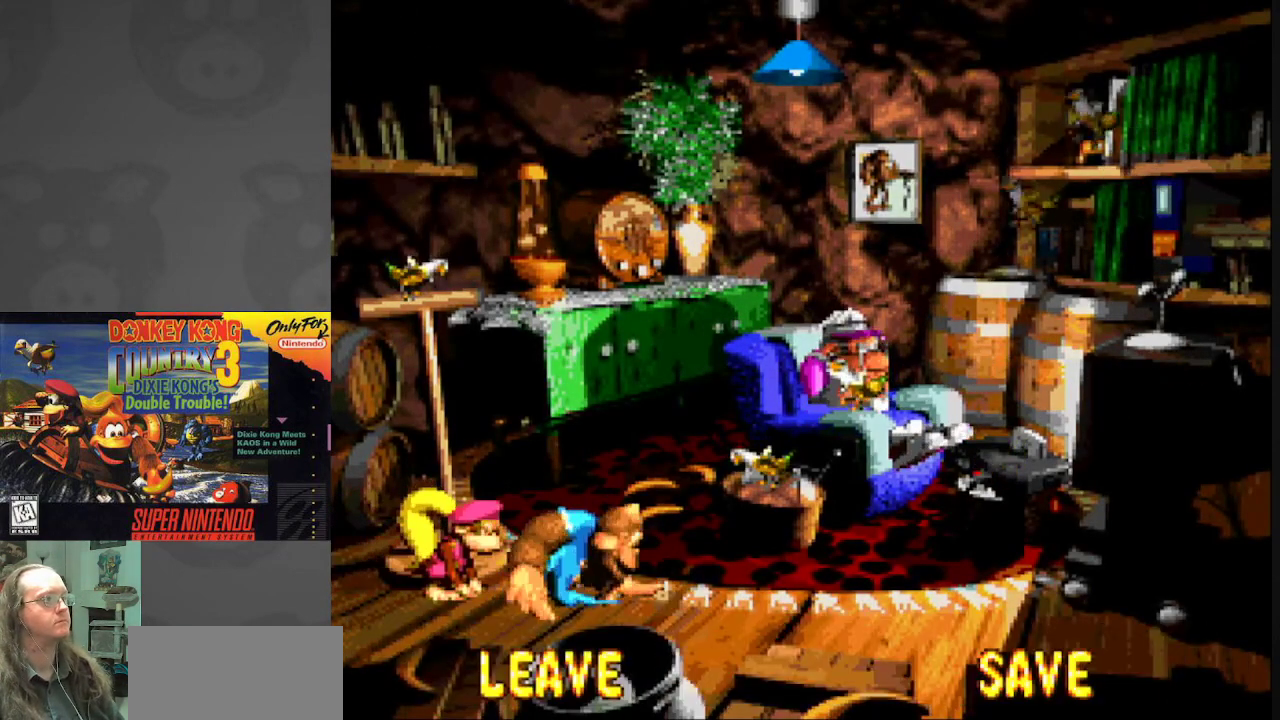
{"buttons": [], "events": [[50, "B", "down"], [133, "B", "up"], [233, "B", "down"], [283, "B", "up"]]}
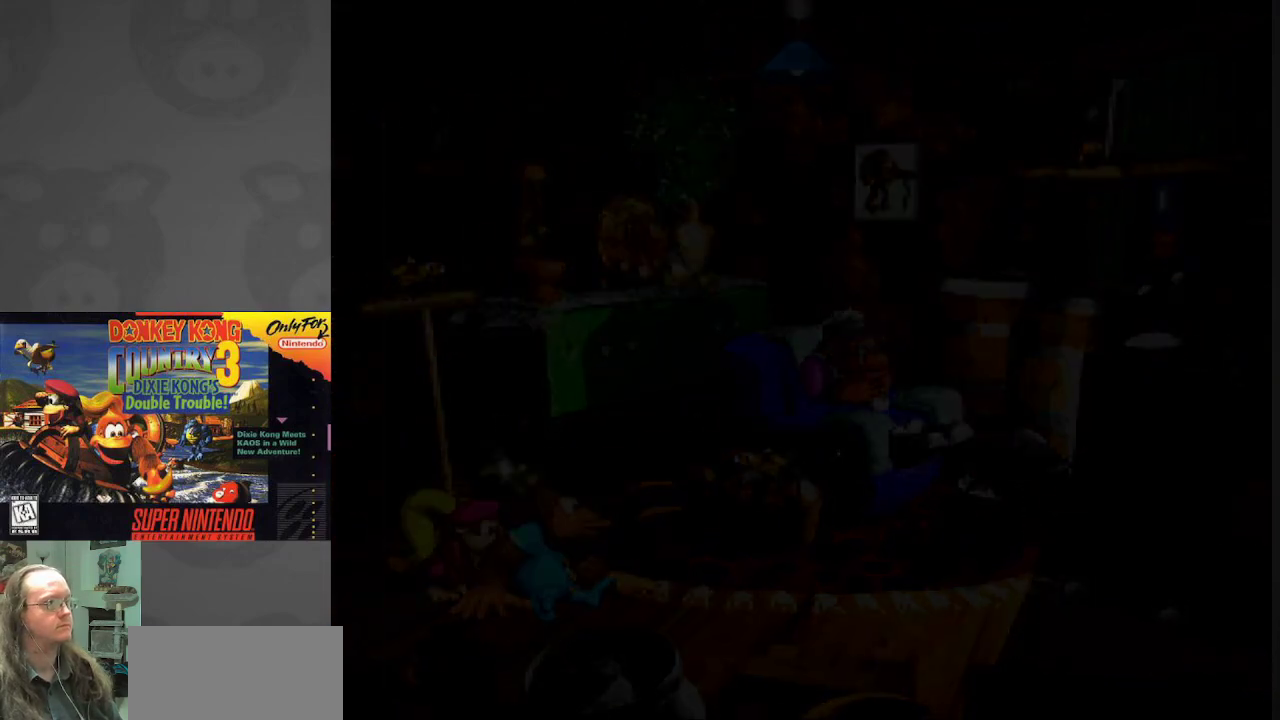
{"buttons": [], "events": []}
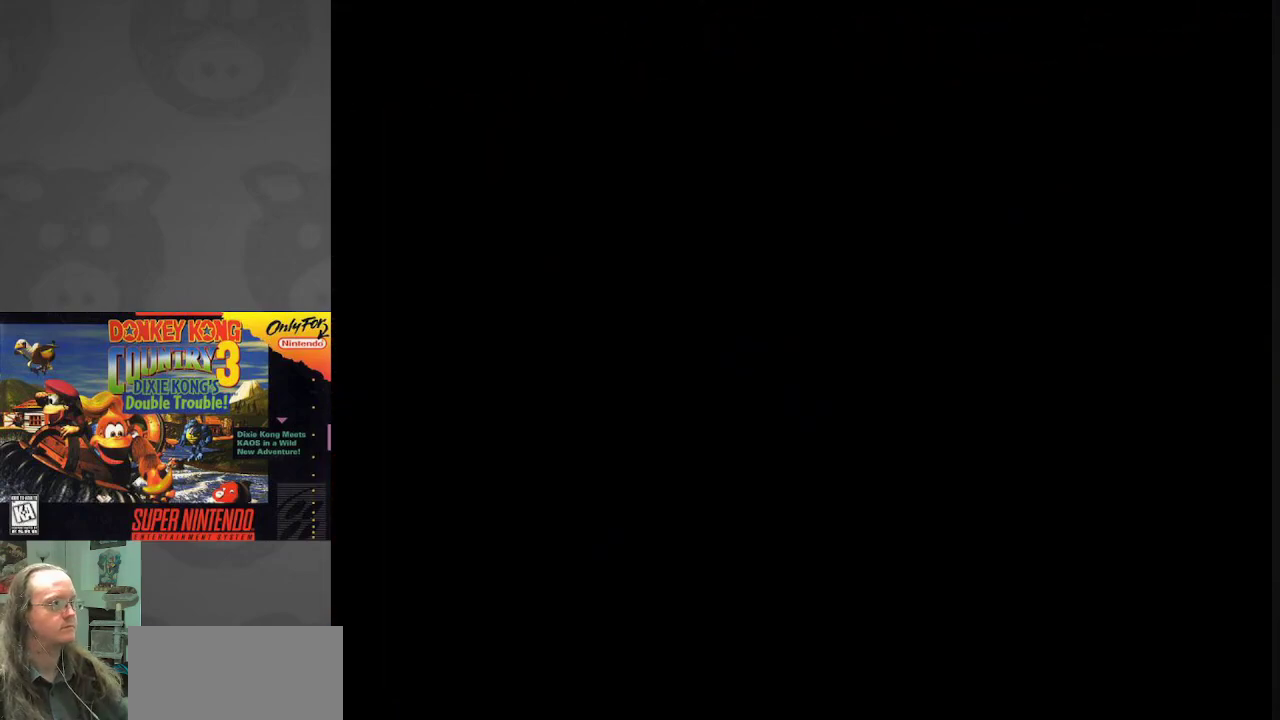
{"buttons": [], "events": []}
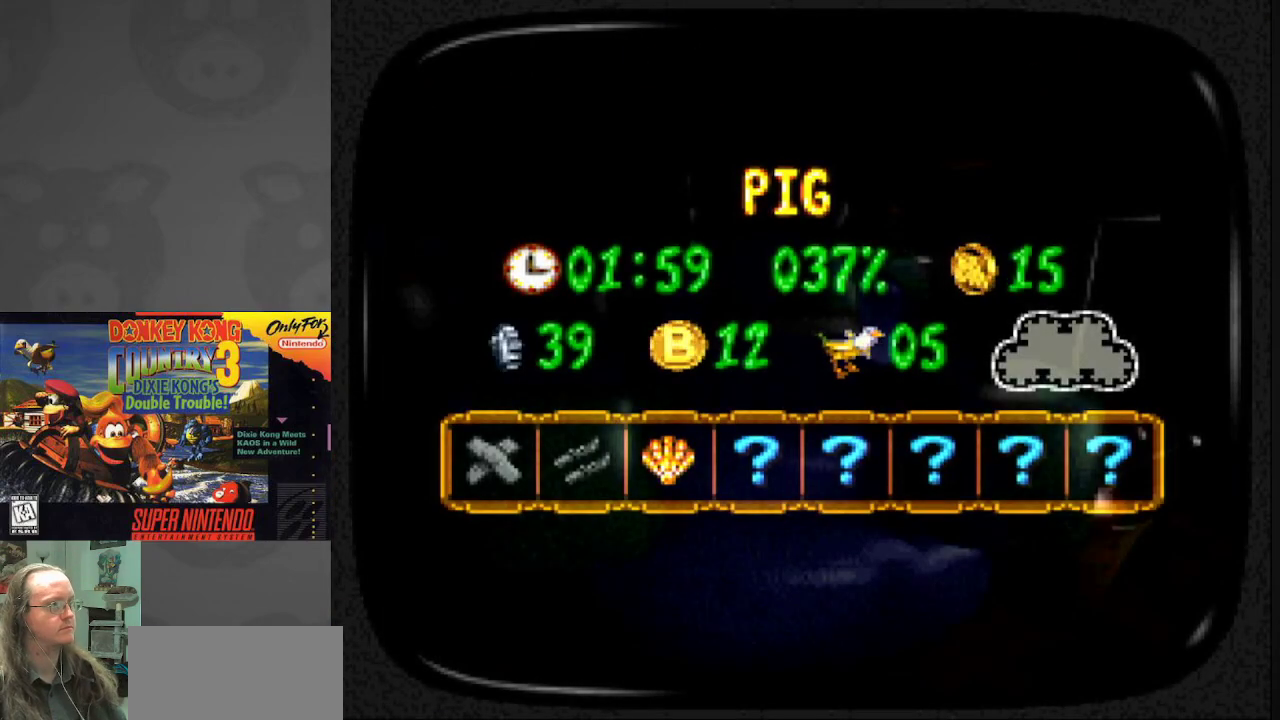
{"buttons": [], "events": []}
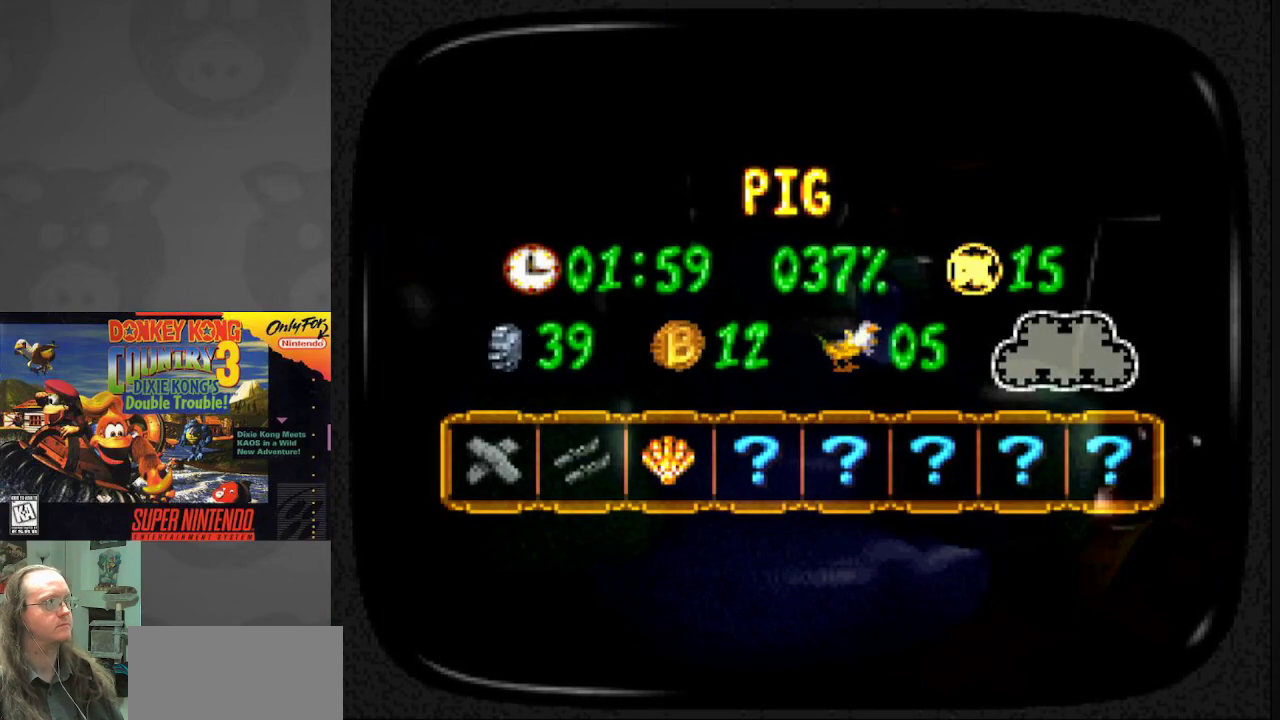
{"buttons": [], "events": [[250, "B", "down"], [433, "B", "up"]]}
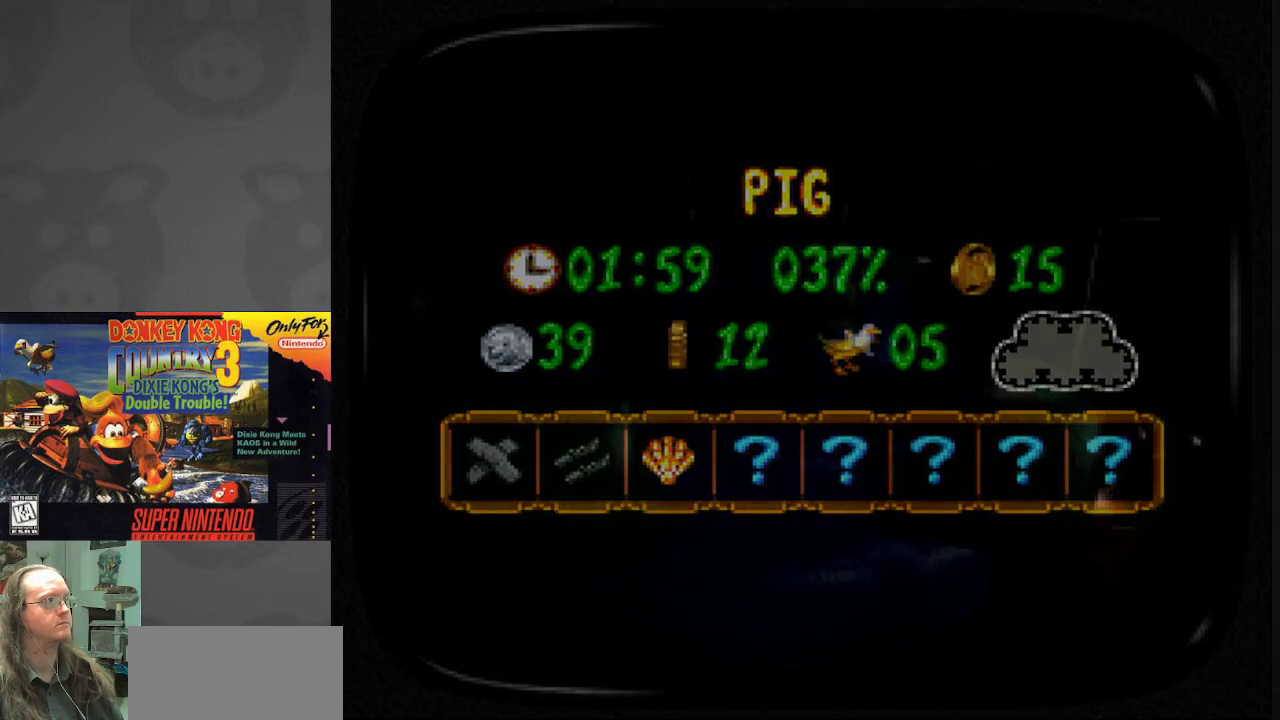
{"buttons": [], "events": []}
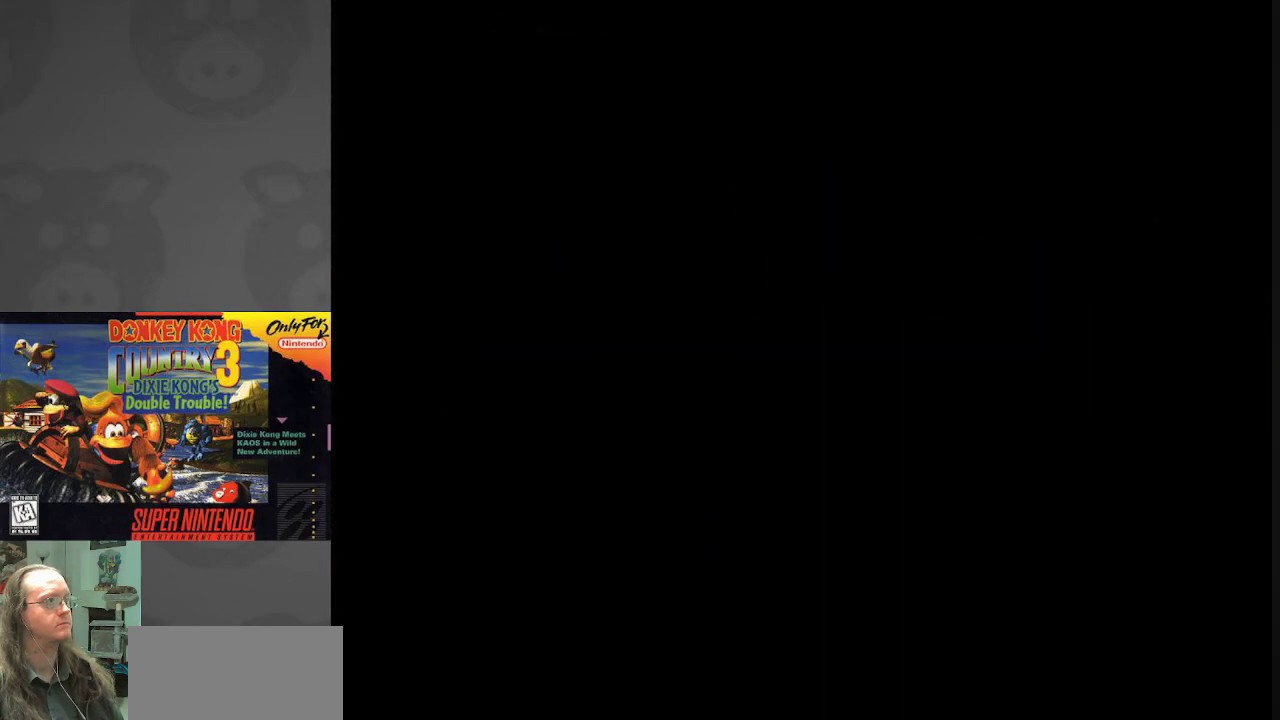
{"buttons": [], "events": []}
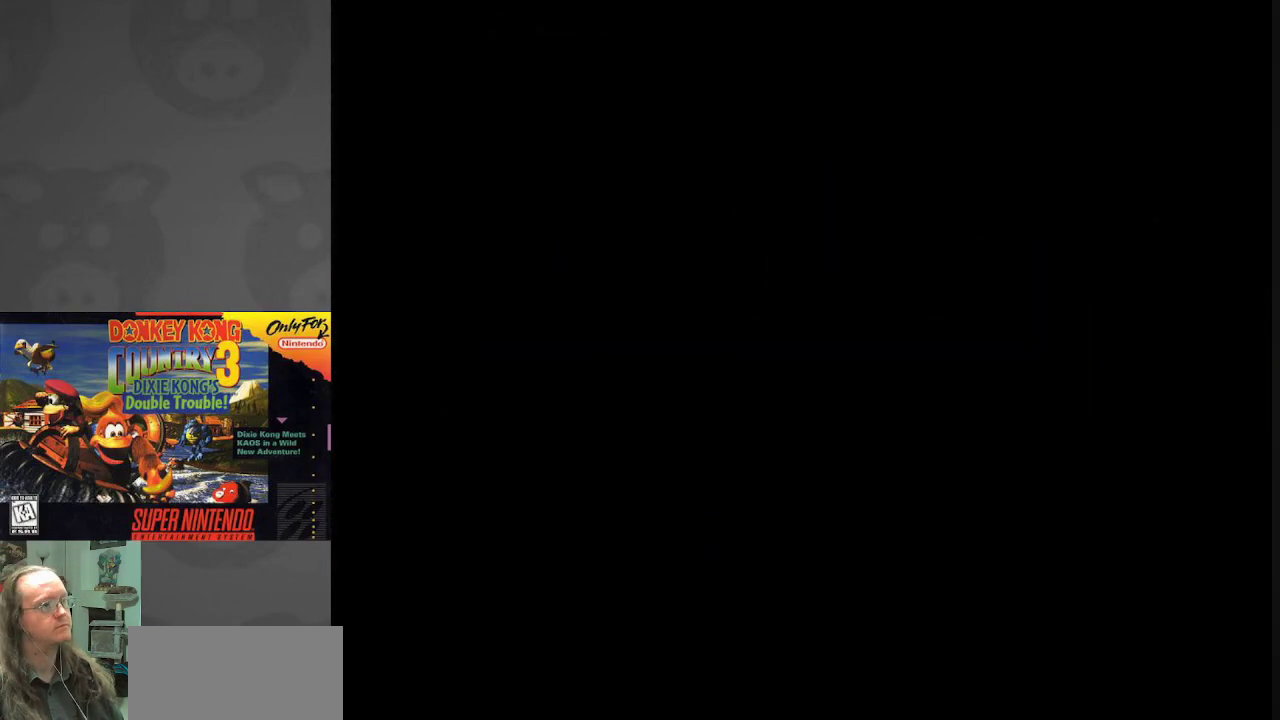
{"buttons": [], "events": []}
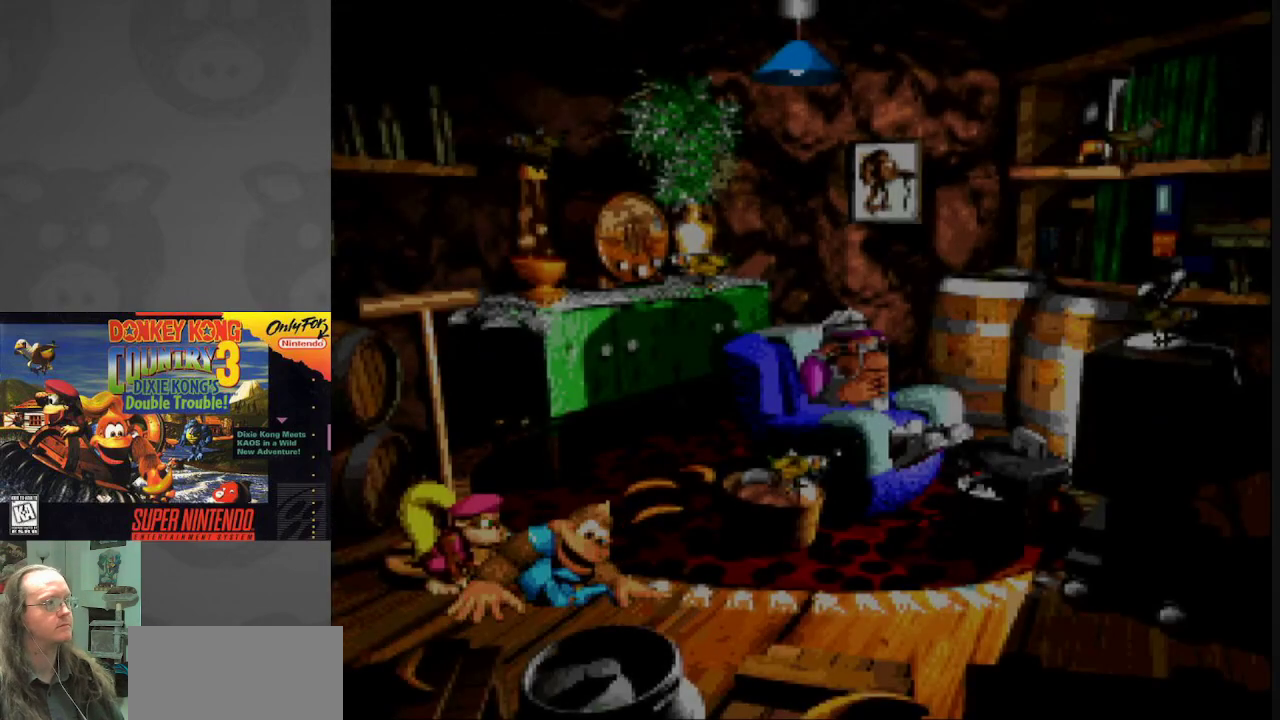
{"buttons": [], "events": []}
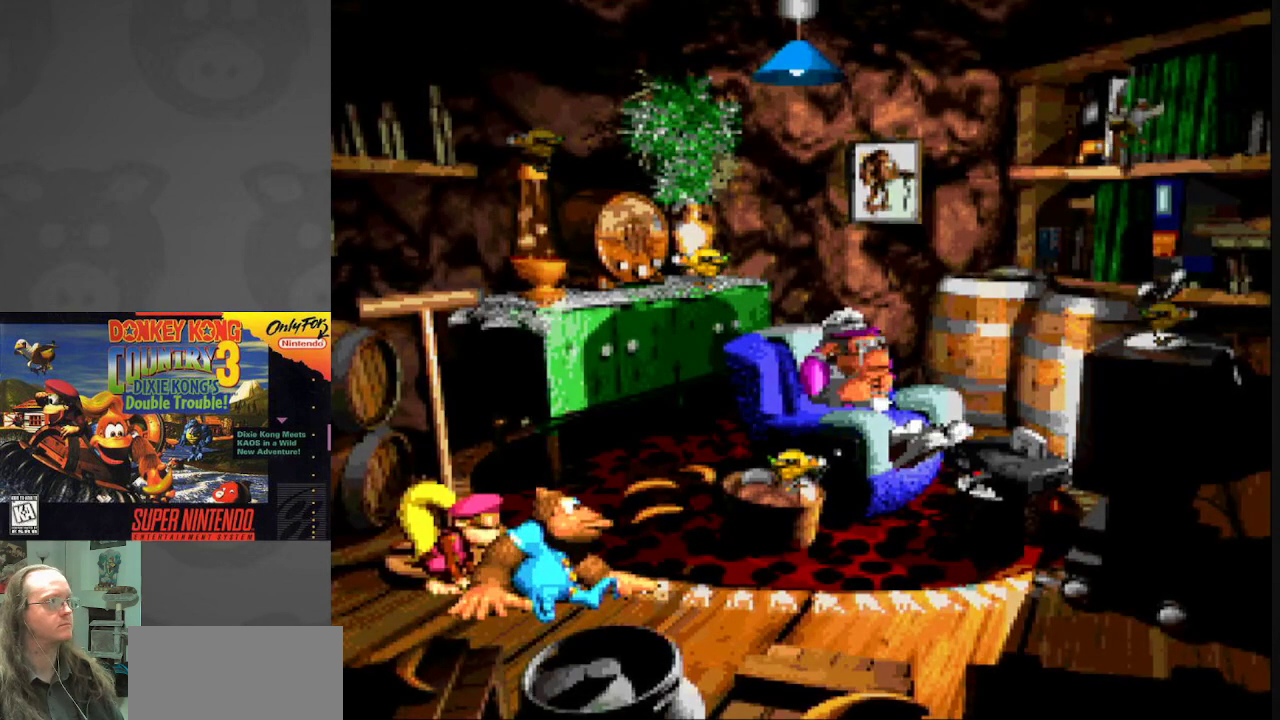
{"buttons": [], "events": [[67, "B", "down"], [233, "B", "up"]]}
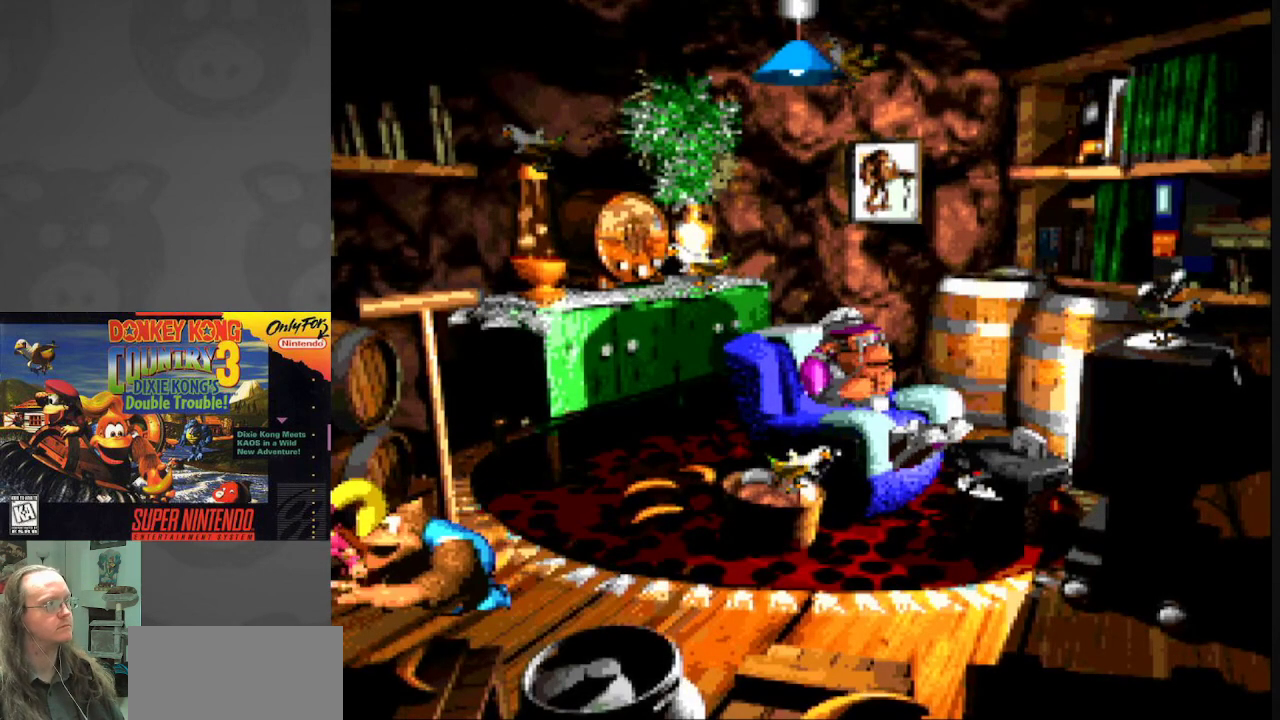
{"buttons": [], "events": []}